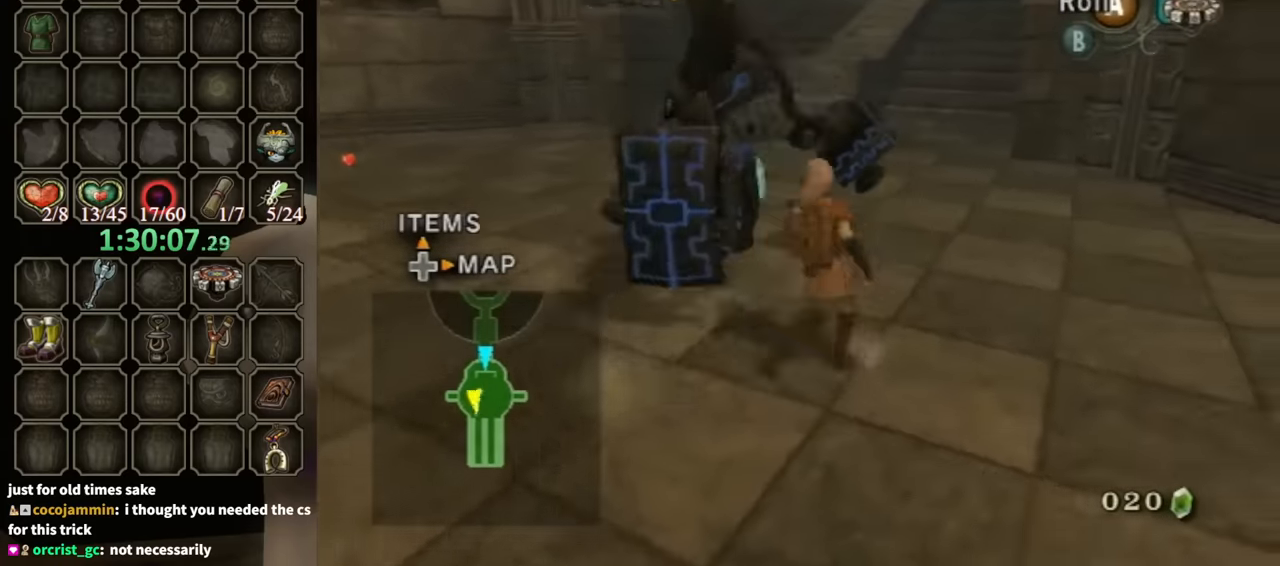
Gameplay with a controller (Nintendo layout); each line is a JSON object with the inputs held at the frame after it. "events" lists button and stick changes between this image and that frame as [ms after this image, input, new state], when the widget could be followed in between. Not read: L3 R3.
{"buttons": ["A"], "left_stick": "center", "right_stick": "center", "events": [[233, "X", "down"], [233, "left_stick", "center"], [300, "X", "up"], [367, "A", "down"], [433, "A", "up"], [500, "A", "down"]]}
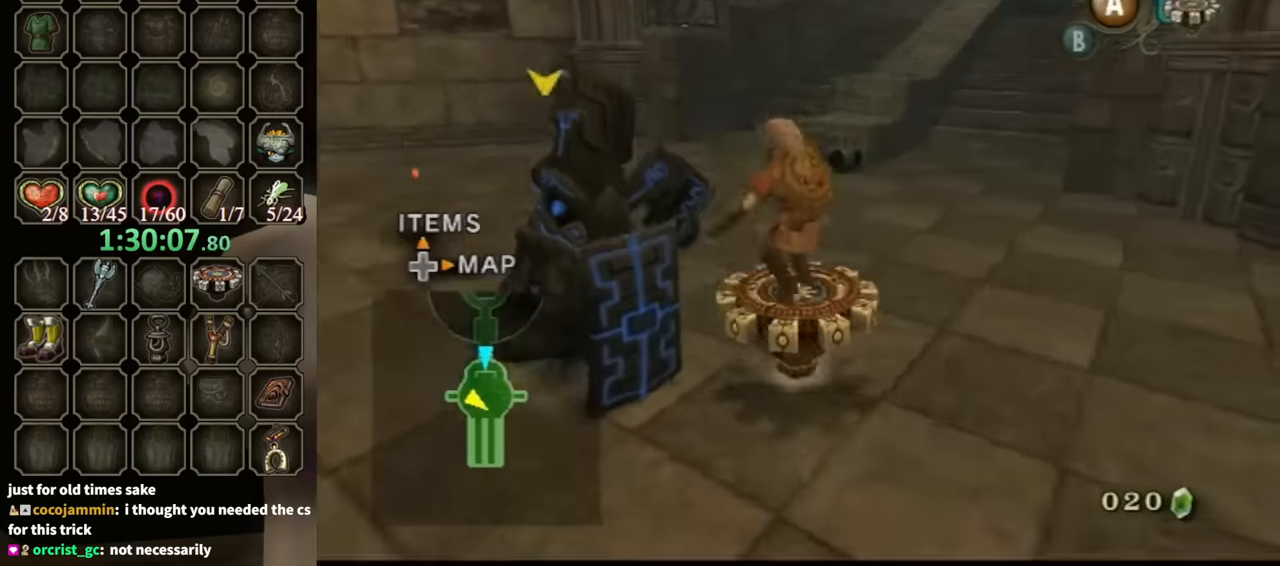
{"buttons": [], "left_stick": "down-left", "right_stick": "center", "events": [[33, "A", "up"], [33, "left_stick", "up-left"], [133, "A", "down"], [167, "left_stick", "left"], [200, "A", "up"], [267, "A", "down"], [333, "left_stick", "down-left"], [367, "A", "up"], [433, "A", "down"], [500, "A", "up"]]}
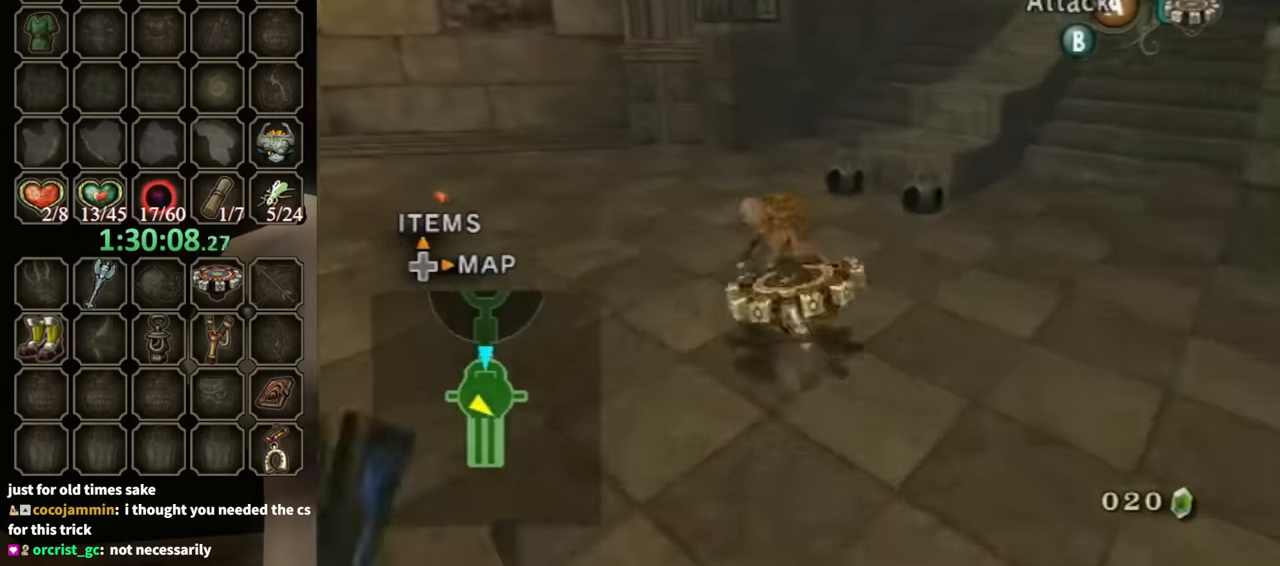
{"buttons": [], "left_stick": "down-left", "right_stick": "center", "events": [[33, "A", "down"], [133, "A", "up"], [333, "X", "down"], [400, "X", "up"]]}
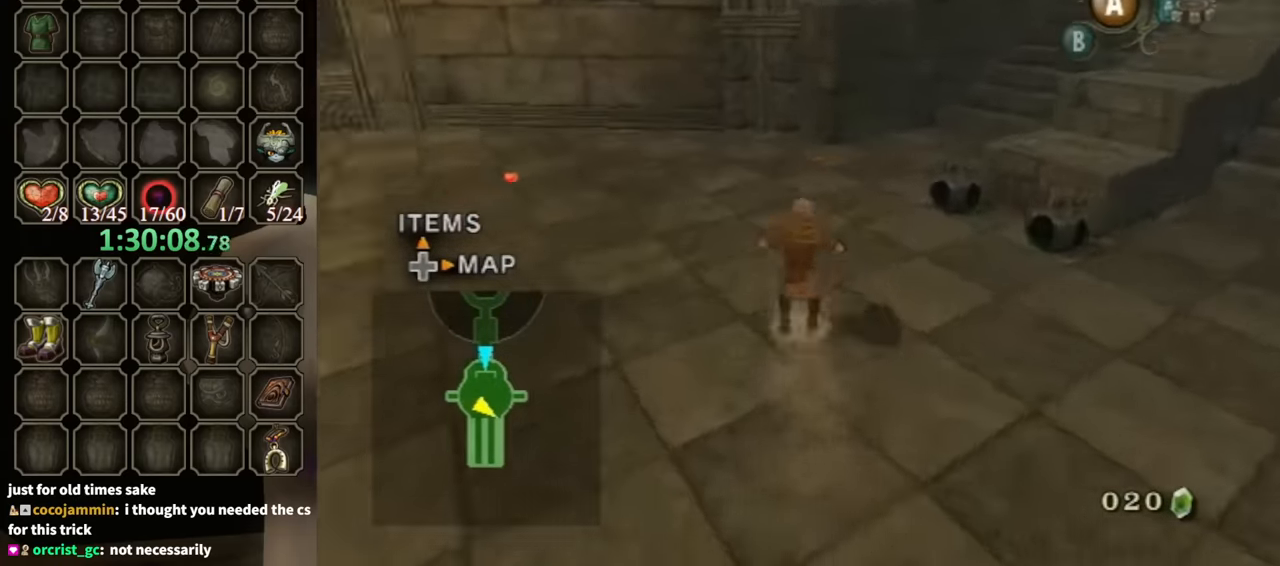
{"buttons": [], "left_stick": "left", "right_stick": "right", "events": [[67, "right_stick", "right"], [400, "left_stick", "left"]]}
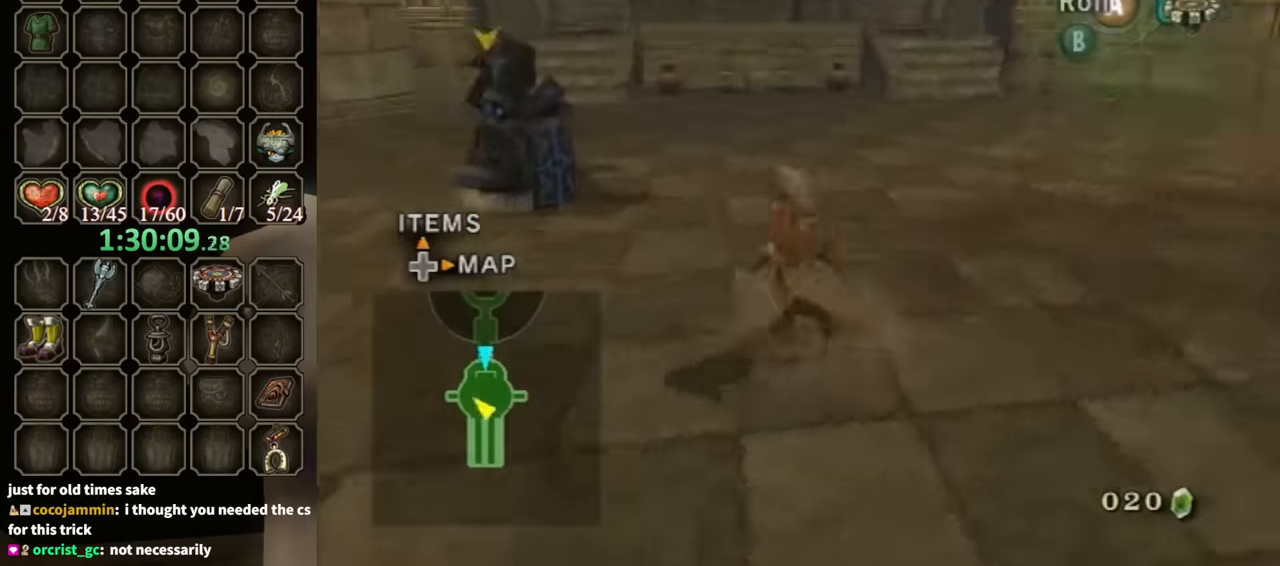
{"buttons": [], "left_stick": "up-left", "right_stick": "center", "events": [[33, "left_stick", "up-left"], [167, "left_stick", "up"], [167, "right_stick", "center"], [500, "left_stick", "up-left"]]}
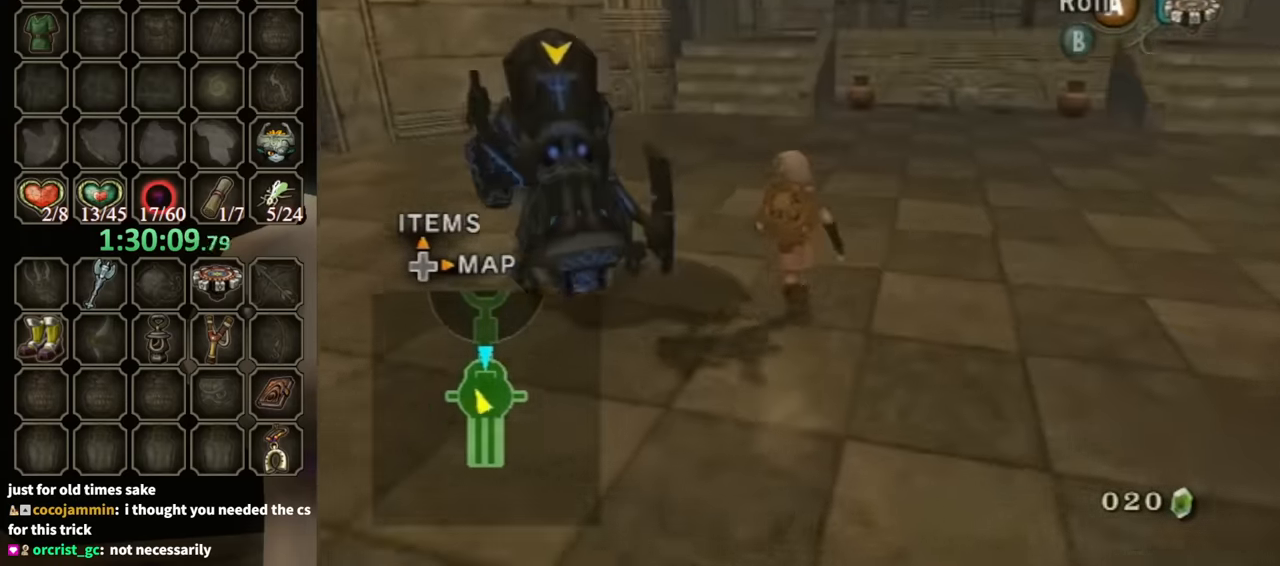
{"buttons": [], "left_stick": "left", "right_stick": "right", "events": [[233, "right_stick", "down-right"], [300, "right_stick", "right"], [467, "left_stick", "left"]]}
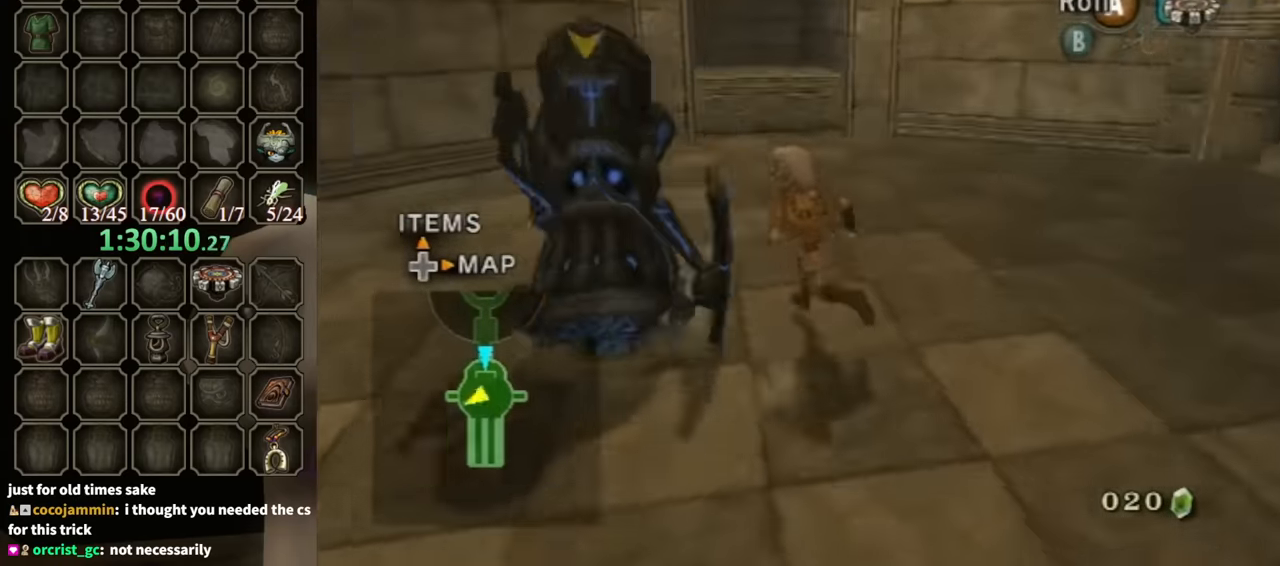
{"buttons": [], "left_stick": "up-left", "right_stick": "center", "events": [[333, "right_stick", "center"], [500, "left_stick", "up-left"]]}
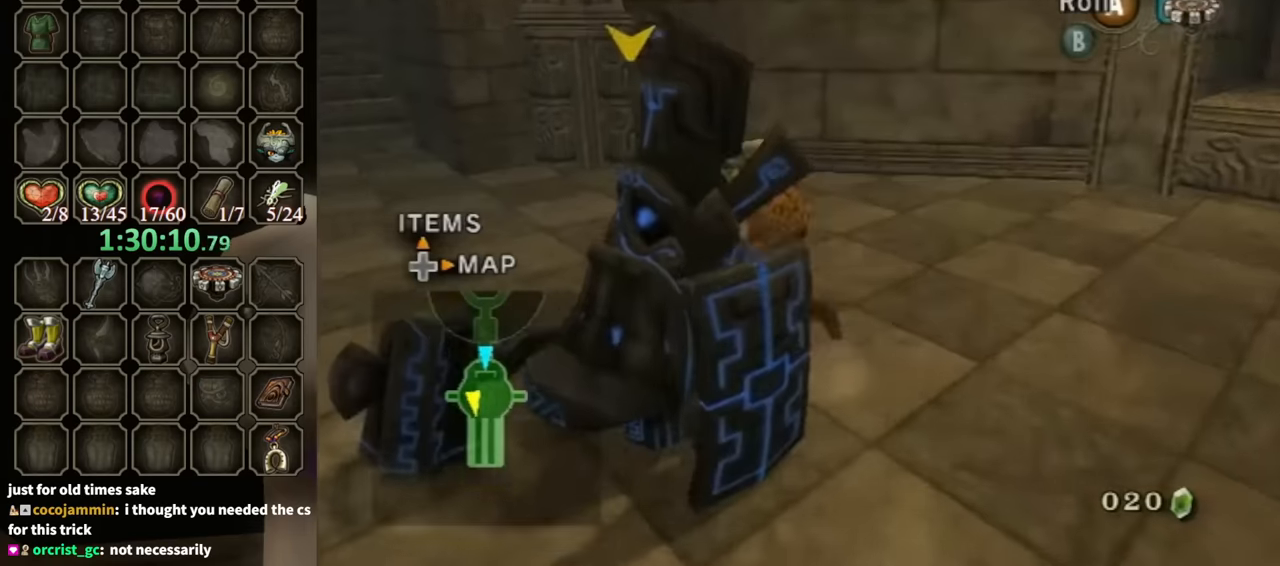
{"buttons": [], "left_stick": "center", "right_stick": "center", "events": [[166, "X", "down"], [166, "left_stick", "center"], [266, "X", "up"], [333, "A", "down"], [366, "A", "up"], [400, "A", "down"], [466, "A", "up"]]}
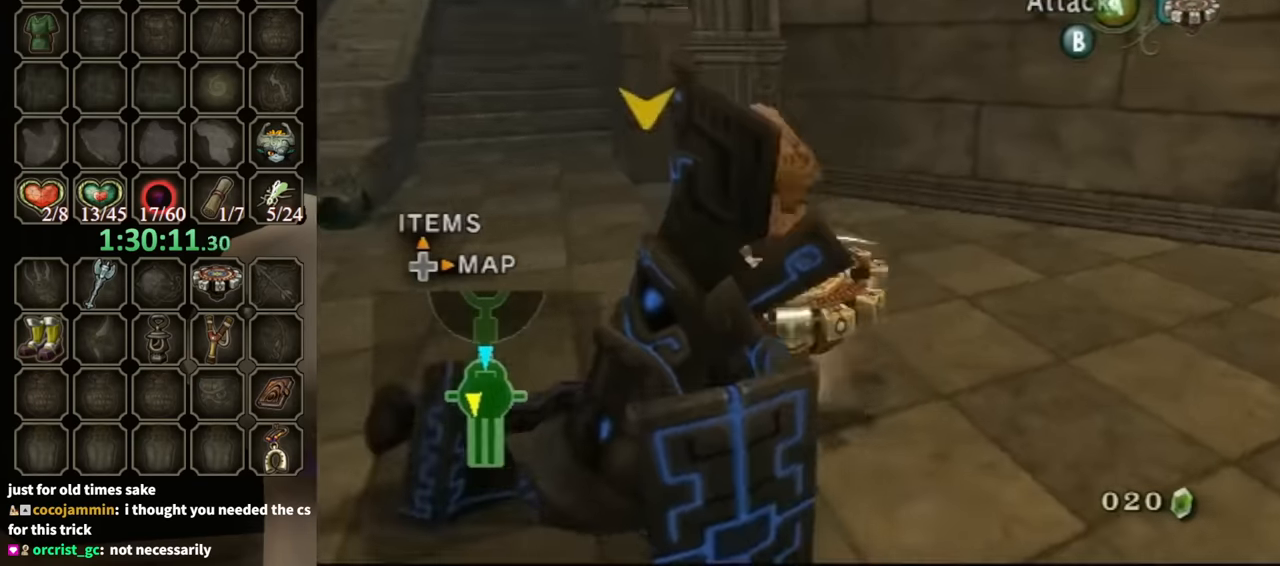
{"buttons": ["X"], "left_stick": "down-left", "right_stick": "center", "events": [[33, "A", "down"], [33, "left_stick", "down"], [100, "A", "up"], [166, "A", "down"], [233, "A", "up"], [333, "A", "down"], [366, "A", "up"], [433, "left_stick", "down-left"], [466, "X", "down"]]}
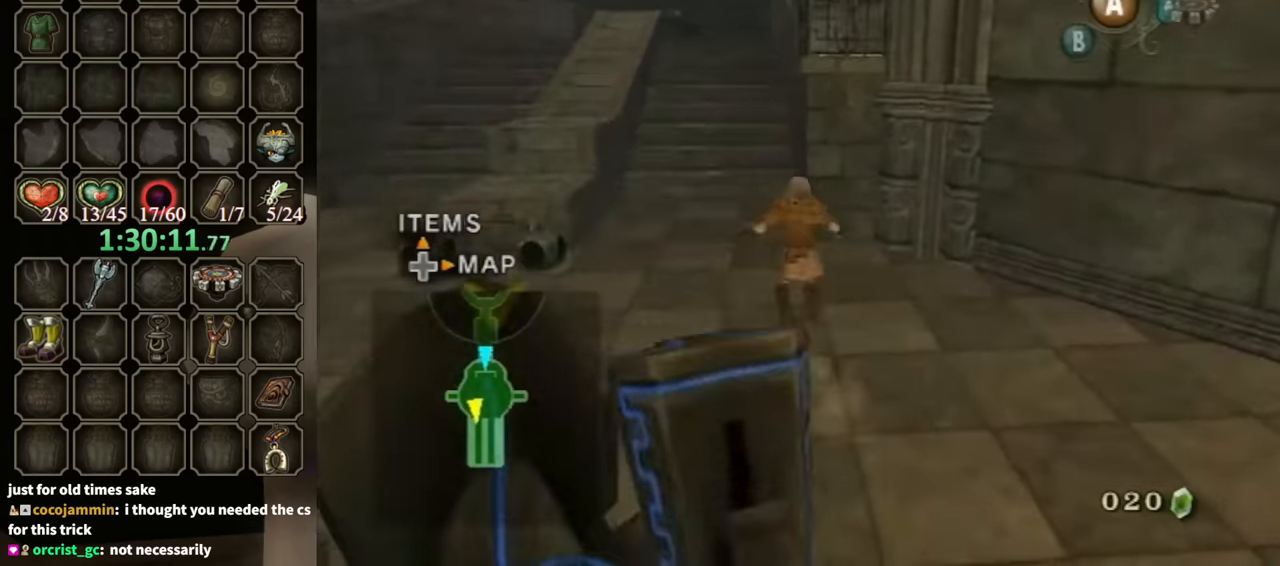
{"buttons": [], "left_stick": "down", "right_stick": "center", "events": [[66, "X", "up"], [266, "right_stick", "right"], [366, "left_stick", "down"], [466, "right_stick", "center"]]}
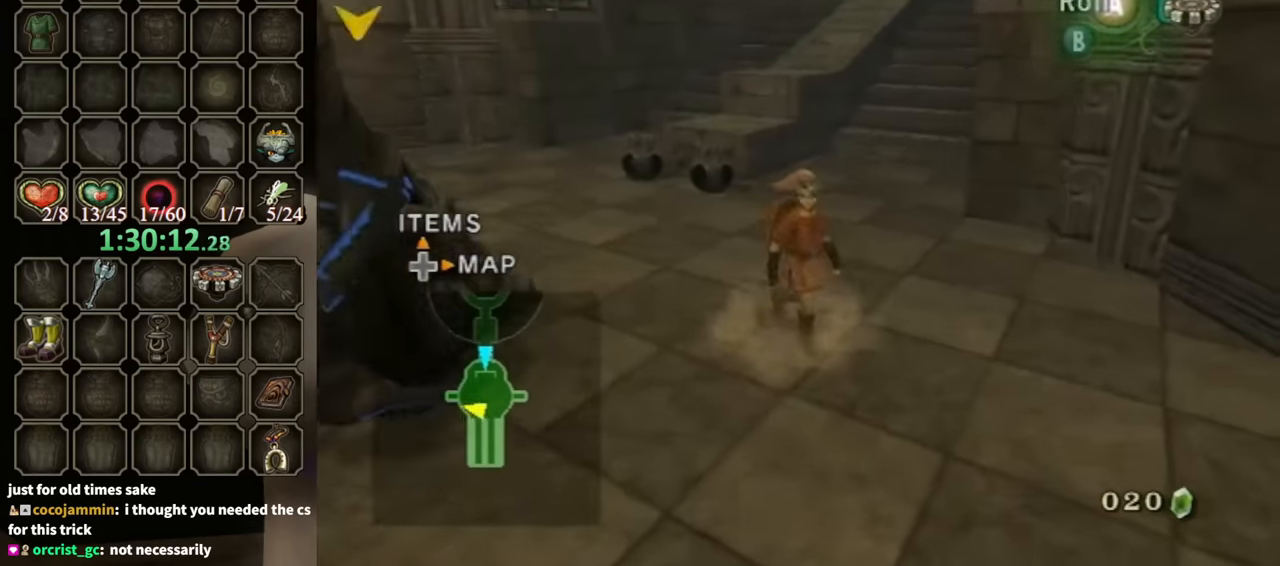
{"buttons": [], "left_stick": "left", "right_stick": "center", "events": [[100, "left_stick", "down-left"], [400, "left_stick", "left"]]}
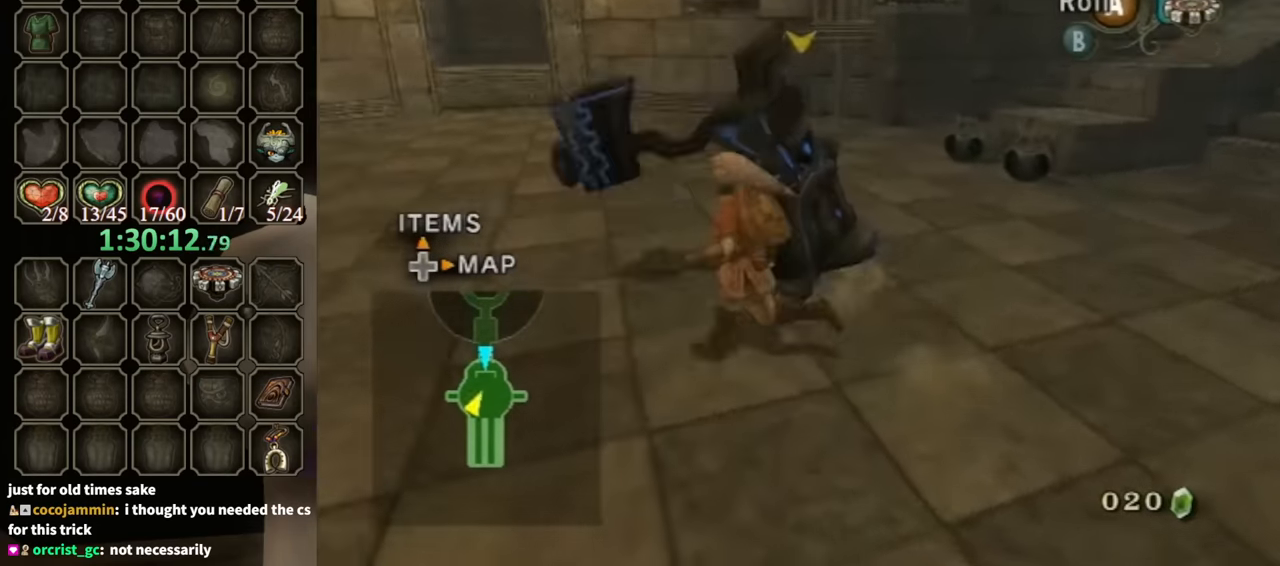
{"buttons": [], "left_stick": "right", "right_stick": "center", "events": [[66, "left_stick", "up-left"], [300, "left_stick", "up-right"], [500, "left_stick", "right"]]}
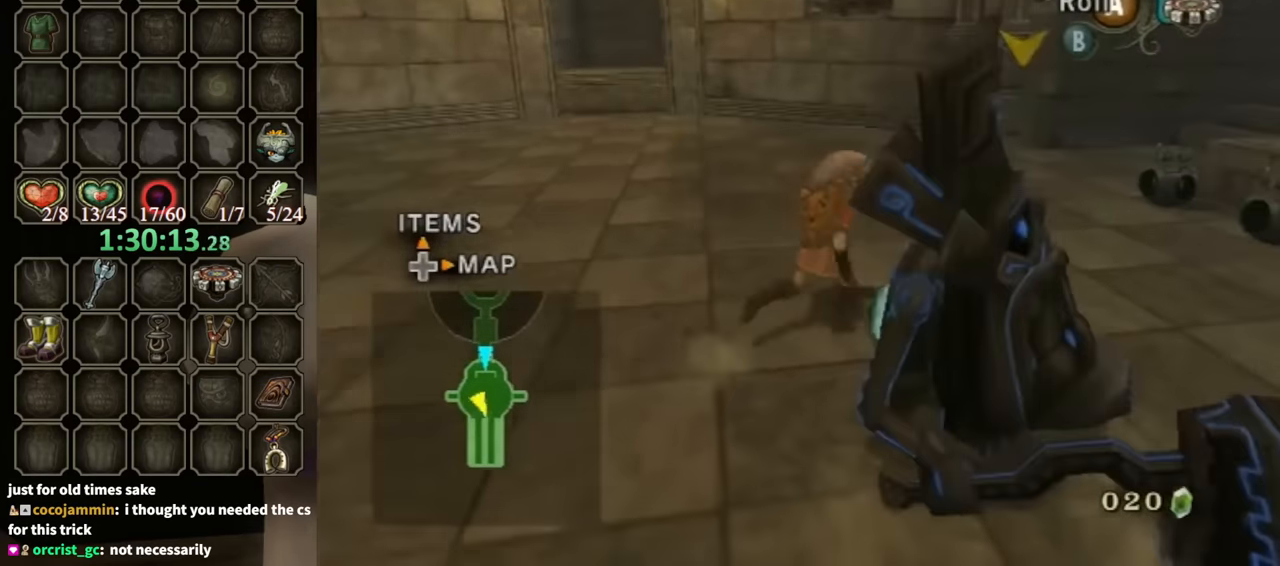
{"buttons": ["A"], "left_stick": "down-left", "right_stick": "center", "events": [[33, "left_stick", "down-right"], [133, "left_stick", "down-left"], [166, "X", "down"], [200, "left_stick", "center"], [300, "X", "up"], [366, "left_stick", "down-left"], [400, "A", "down"], [433, "A", "up"], [500, "A", "down"]]}
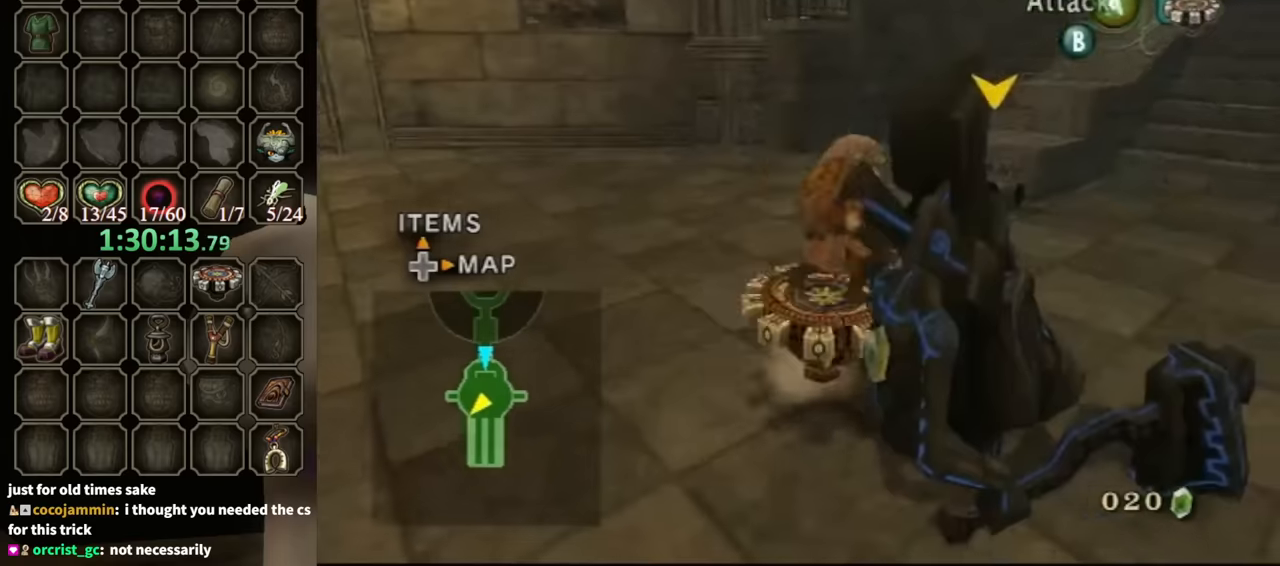
{"buttons": [], "left_stick": "down-left", "right_stick": "center", "events": [[66, "A", "up"], [133, "A", "down"], [200, "A", "up"], [266, "A", "down"], [366, "A", "up"]]}
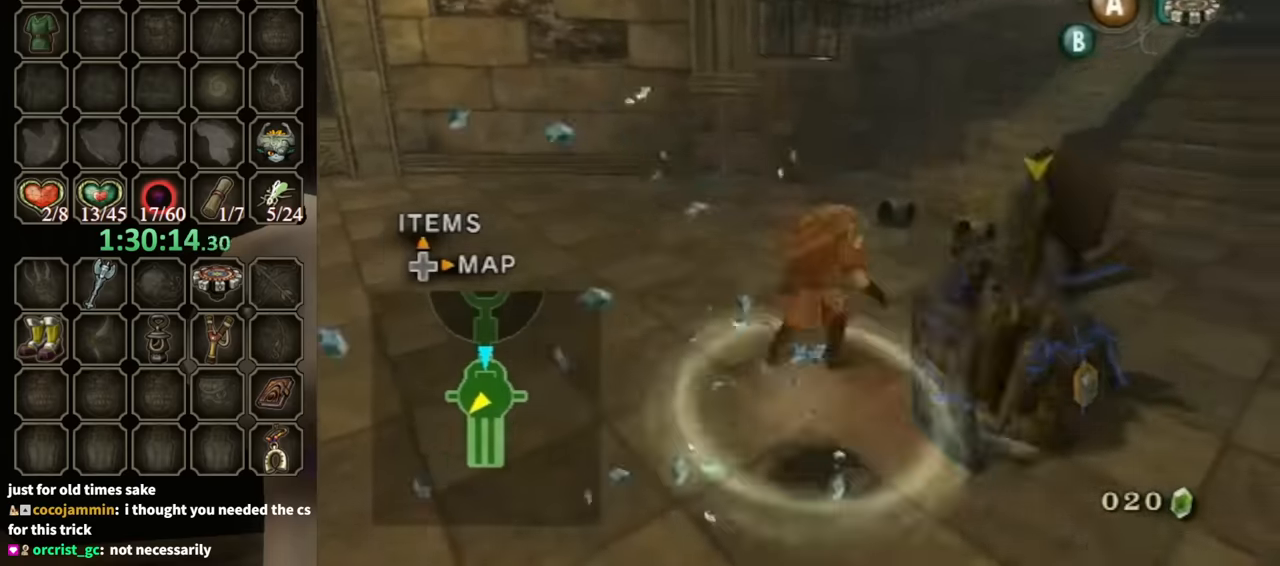
{"buttons": [], "left_stick": "up", "right_stick": "center", "events": [[66, "X", "down"], [66, "left_stick", "center"], [133, "X", "up"], [266, "left_stick", "up"]]}
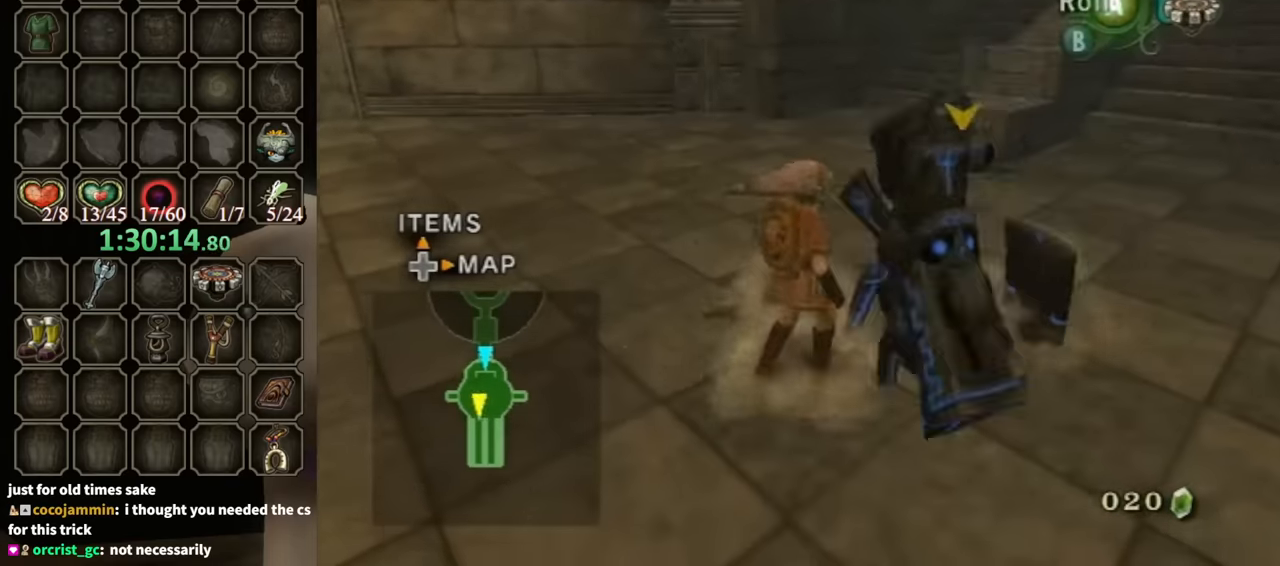
{"buttons": [], "left_stick": "up", "right_stick": "center", "events": [[133, "left_stick", "up-right"], [300, "left_stick", "up"]]}
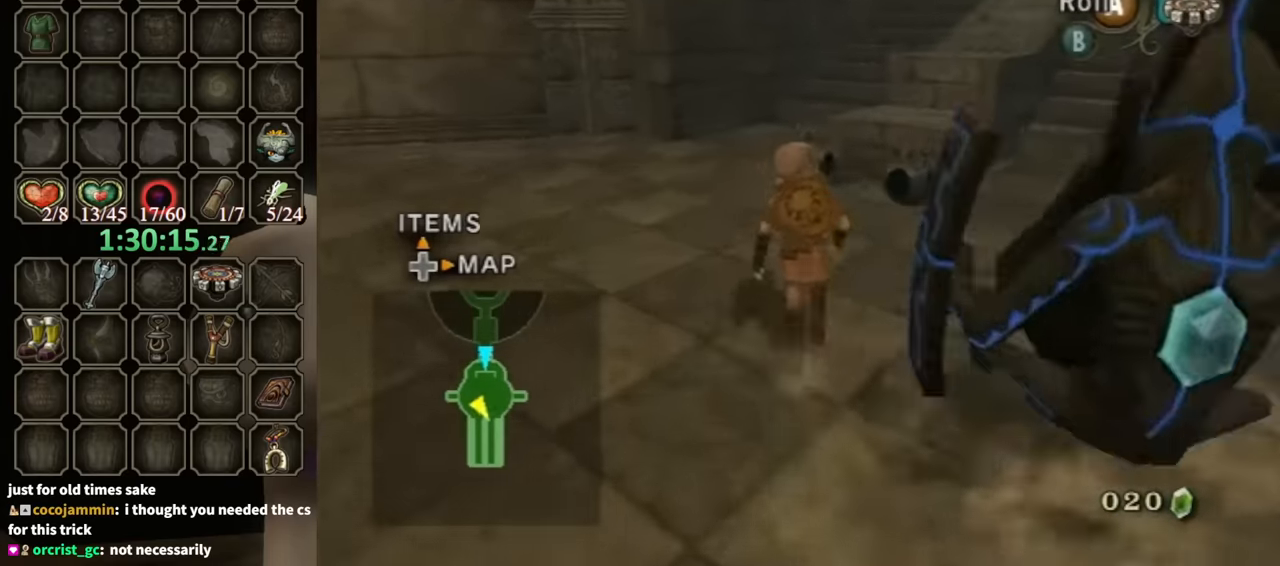
{"buttons": [], "left_stick": "up", "right_stick": "center", "events": [[133, "right_stick", "left"], [333, "right_stick", "center"]]}
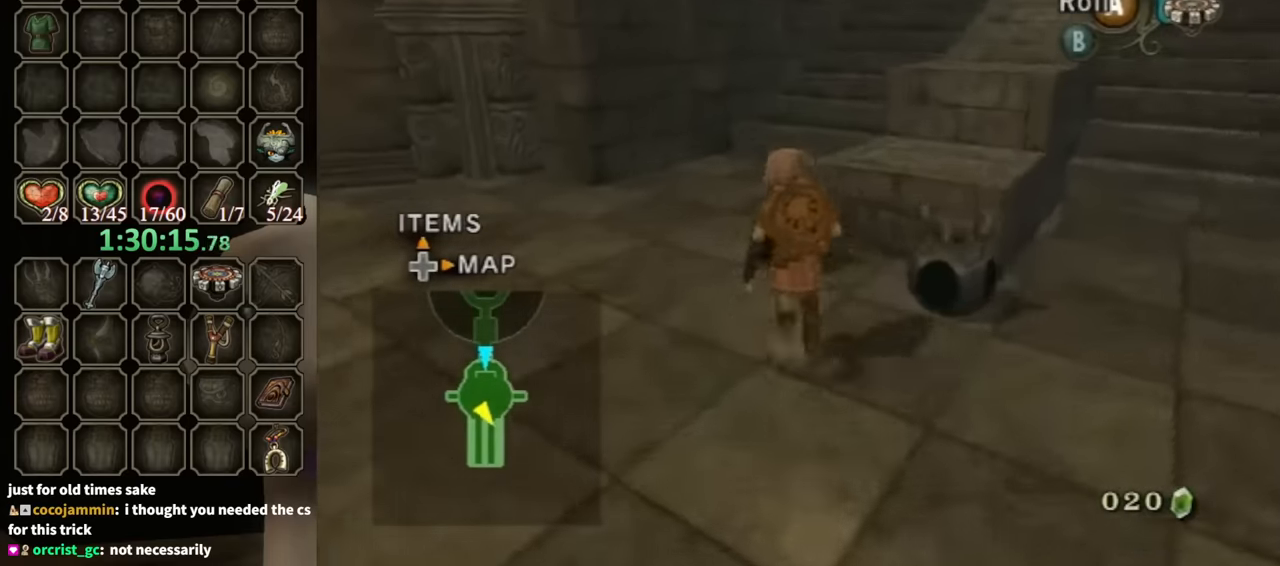
{"buttons": [], "left_stick": "center", "right_stick": "center", "events": [[333, "A", "down"], [333, "left_stick", "center"], [366, "A", "up"]]}
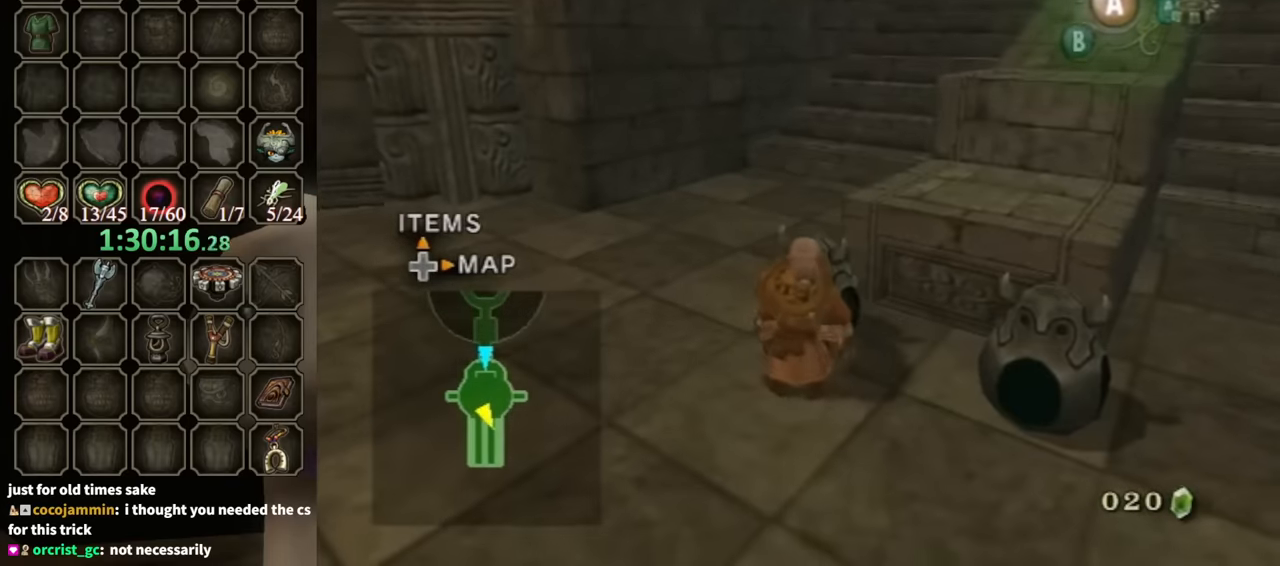
{"buttons": [], "left_stick": "up", "right_stick": "center", "events": [[200, "left_stick", "up"]]}
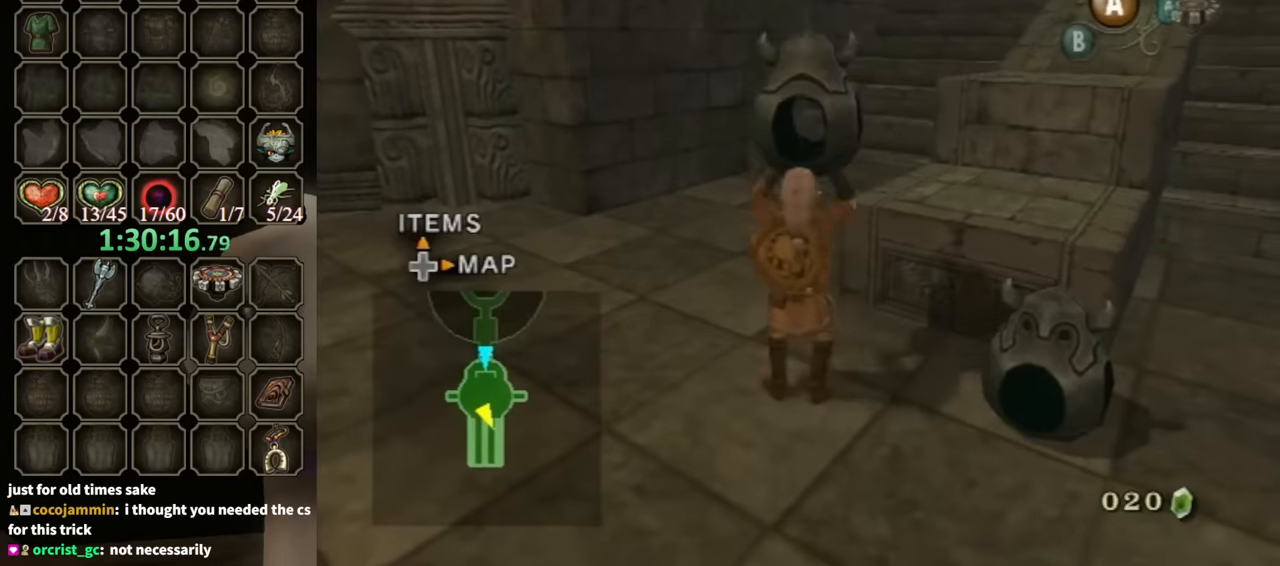
{"buttons": [], "left_stick": "up", "right_stick": "center", "events": []}
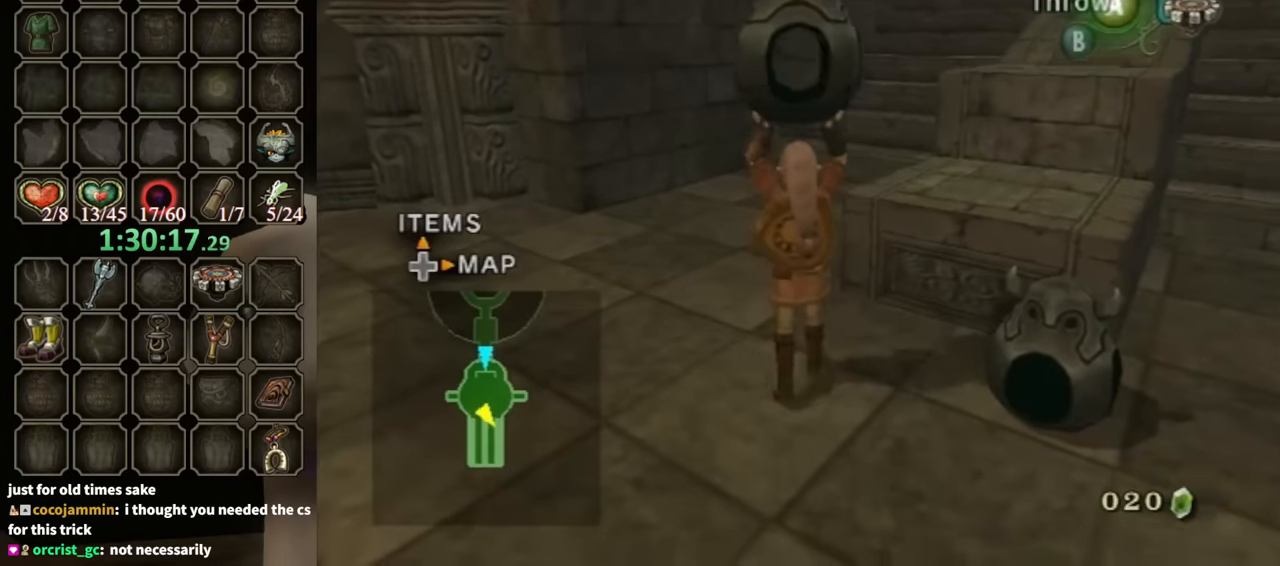
{"buttons": [], "left_stick": "up", "right_stick": "center", "events": [[100, "left_stick", "up-left"], [366, "left_stick", "up"]]}
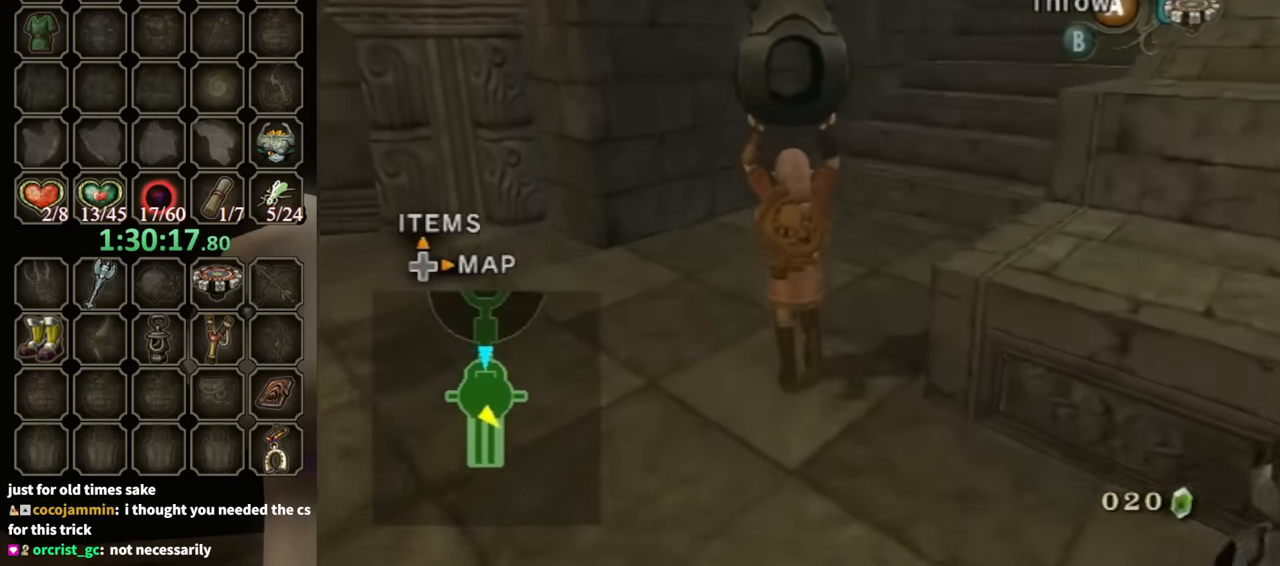
{"buttons": [], "left_stick": "up", "right_stick": "left", "events": [[33, "right_stick", "left"]]}
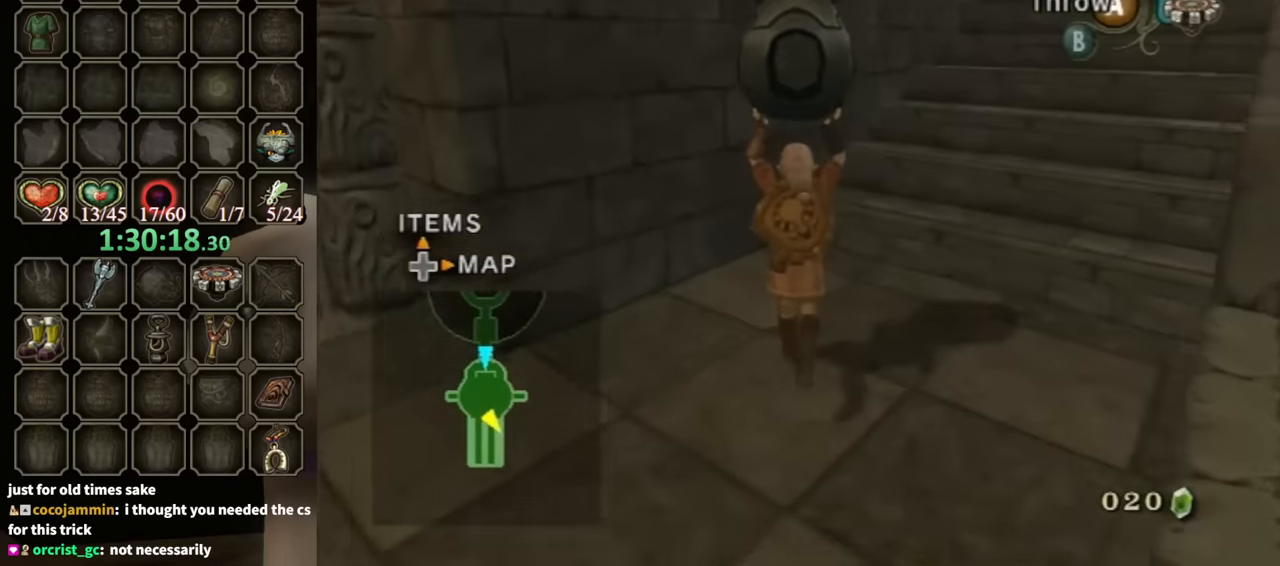
{"buttons": [], "left_stick": "up", "right_stick": "left", "events": []}
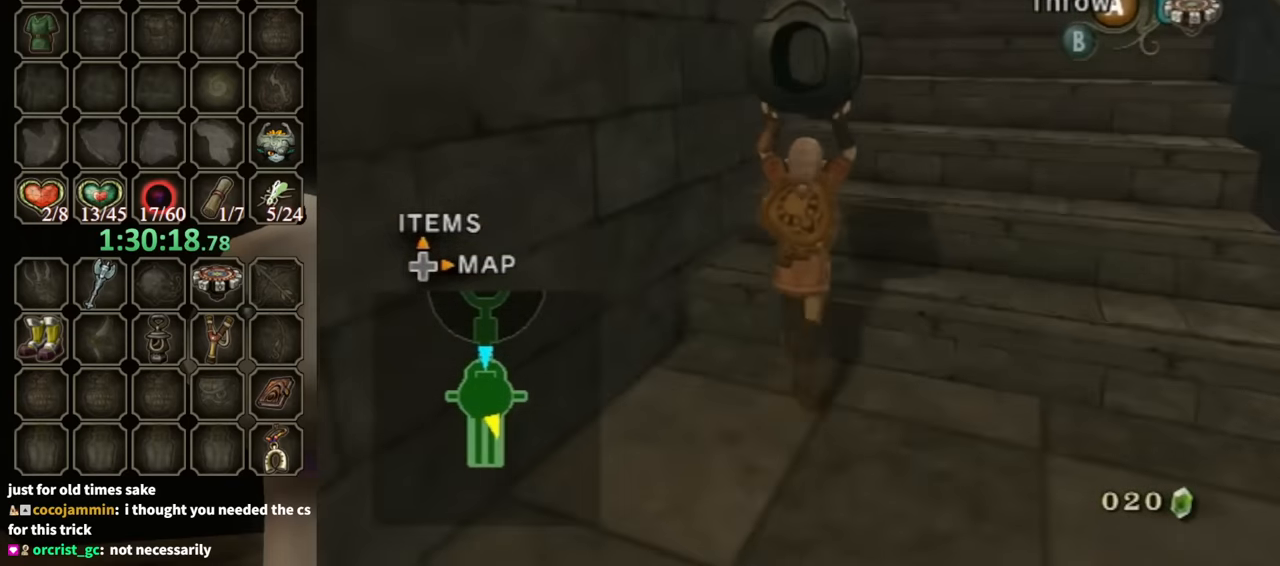
{"buttons": [], "left_stick": "up", "right_stick": "left", "events": []}
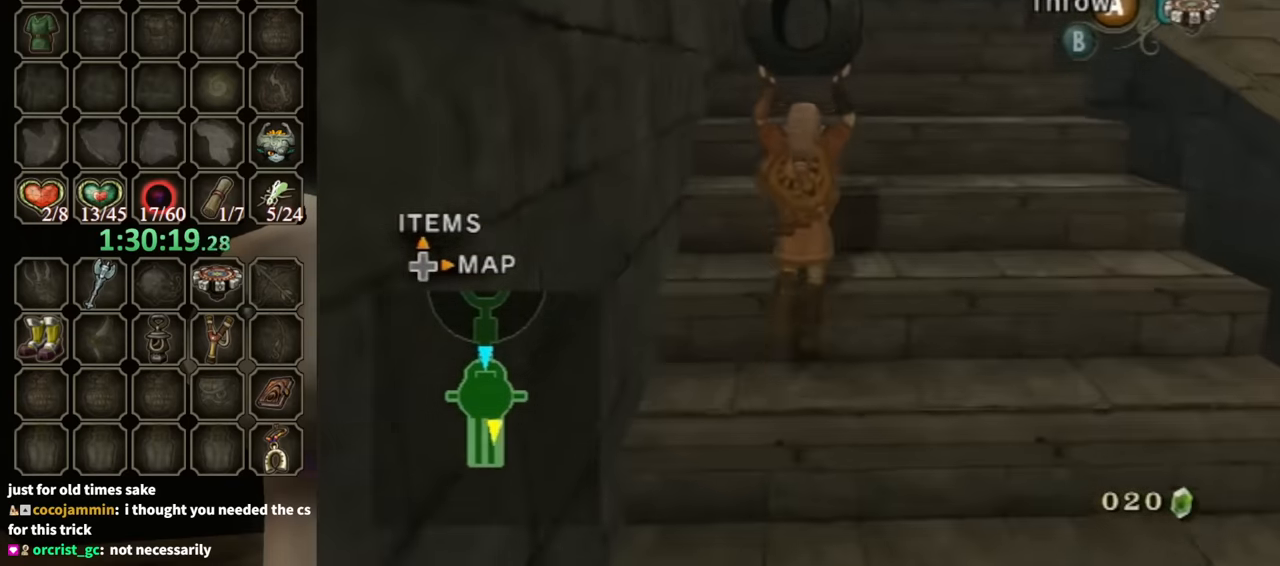
{"buttons": [], "left_stick": "up", "right_stick": "center", "events": [[133, "right_stick", "center"]]}
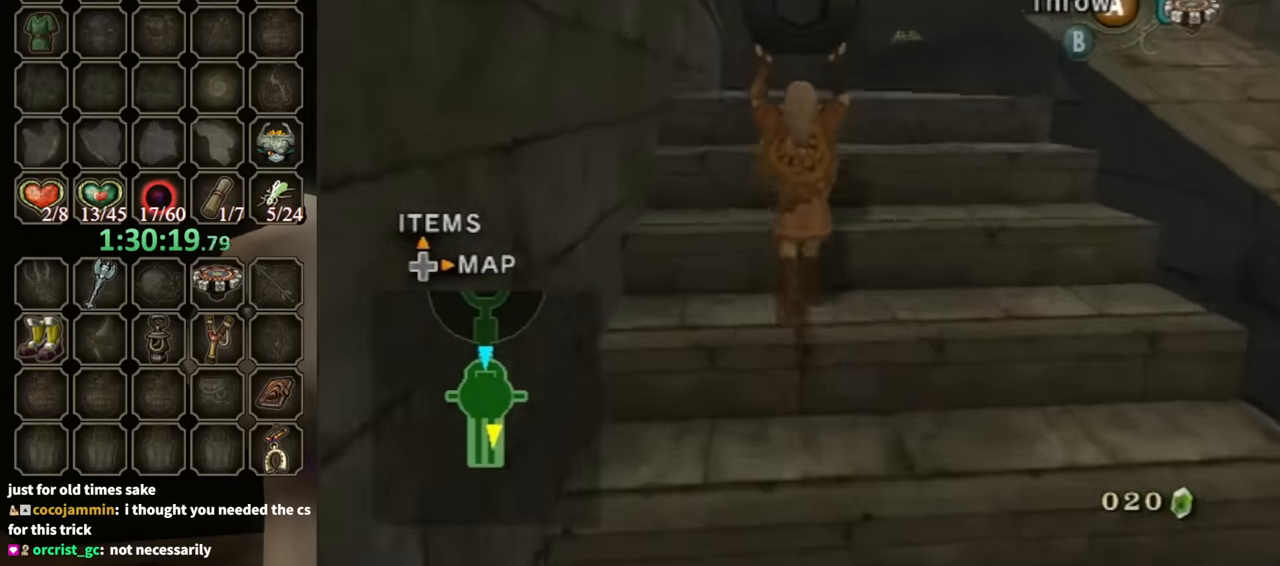
{"buttons": ["L1"], "left_stick": "center", "right_stick": "center", "events": [[233, "left_stick", "center"], [334, "L1", "down"]]}
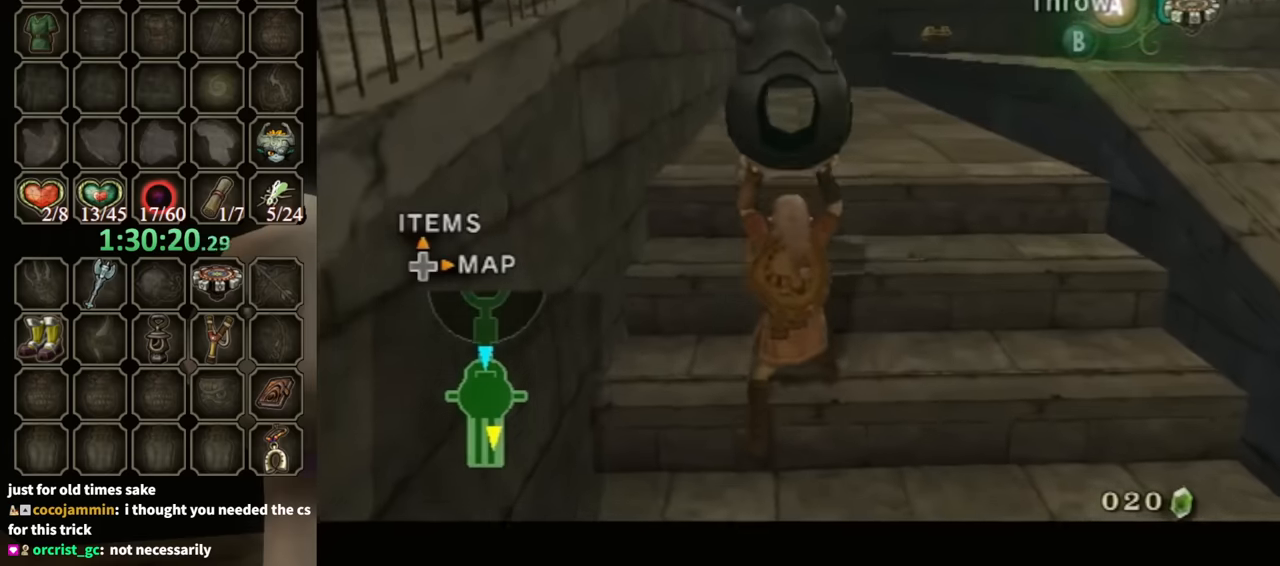
{"buttons": ["L1"], "left_stick": "center", "right_stick": "center", "events": [[67, "left_stick", "right"], [167, "left_stick", "center"]]}
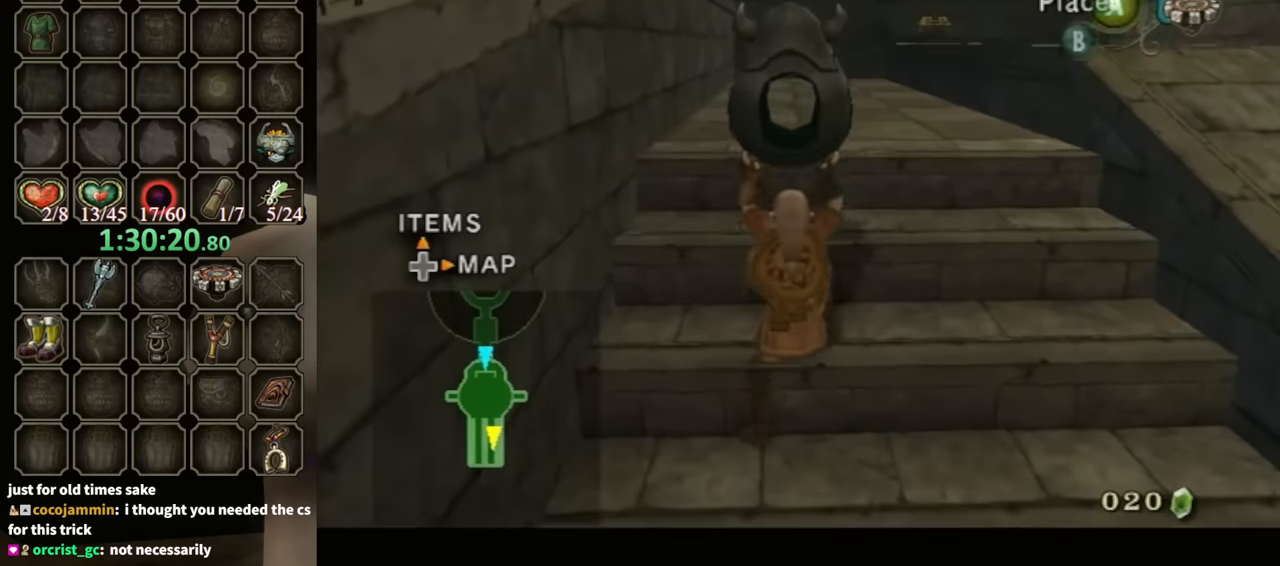
{"buttons": [], "left_stick": "center", "right_stick": "up", "events": [[67, "L1", "up"], [400, "right_stick", "up"]]}
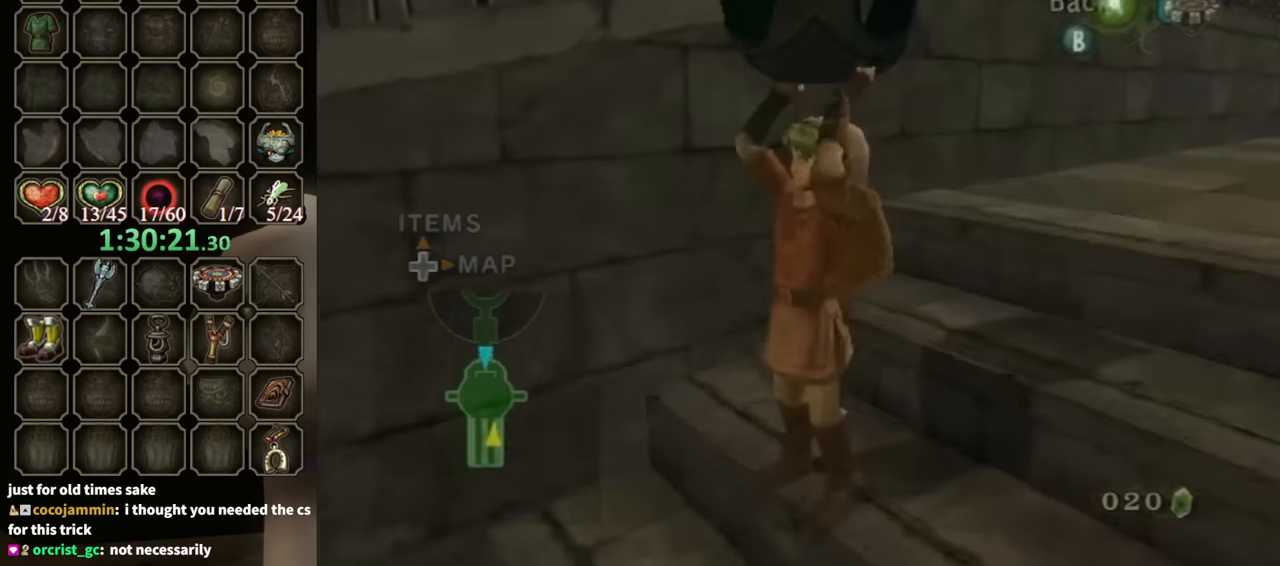
{"buttons": [], "left_stick": "center", "right_stick": "center", "events": [[34, "right_stick", "center"], [234, "left_stick", "right"], [367, "left_stick", "center"]]}